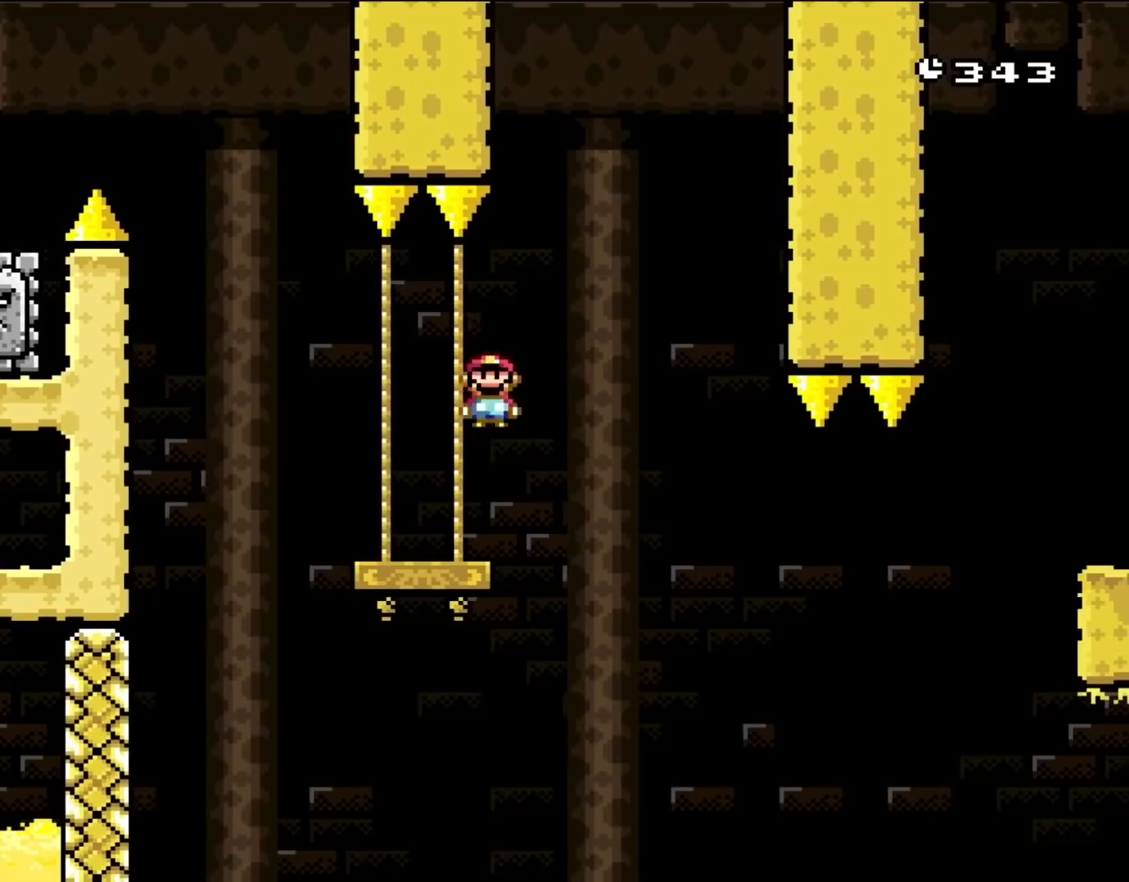
Gameplay with a controller (Nintendo layout); each line is a JSON object with the inputs held at the frame after it. "events" lists button and stick changes between this image and that frame as [ms after this image, input, new state], when the widget could be followed in between. Not read: L3 R3 Y.
{"buttons": ["A", "X", "DPAD_RIGHT"], "events": [[33, "A", "up"], [117, "DPAD_RIGHT", "down"], [150, "A", "down"], [267, "DPAD_RIGHT", "up"], [300, "DPAD_RIGHT", "down"]]}
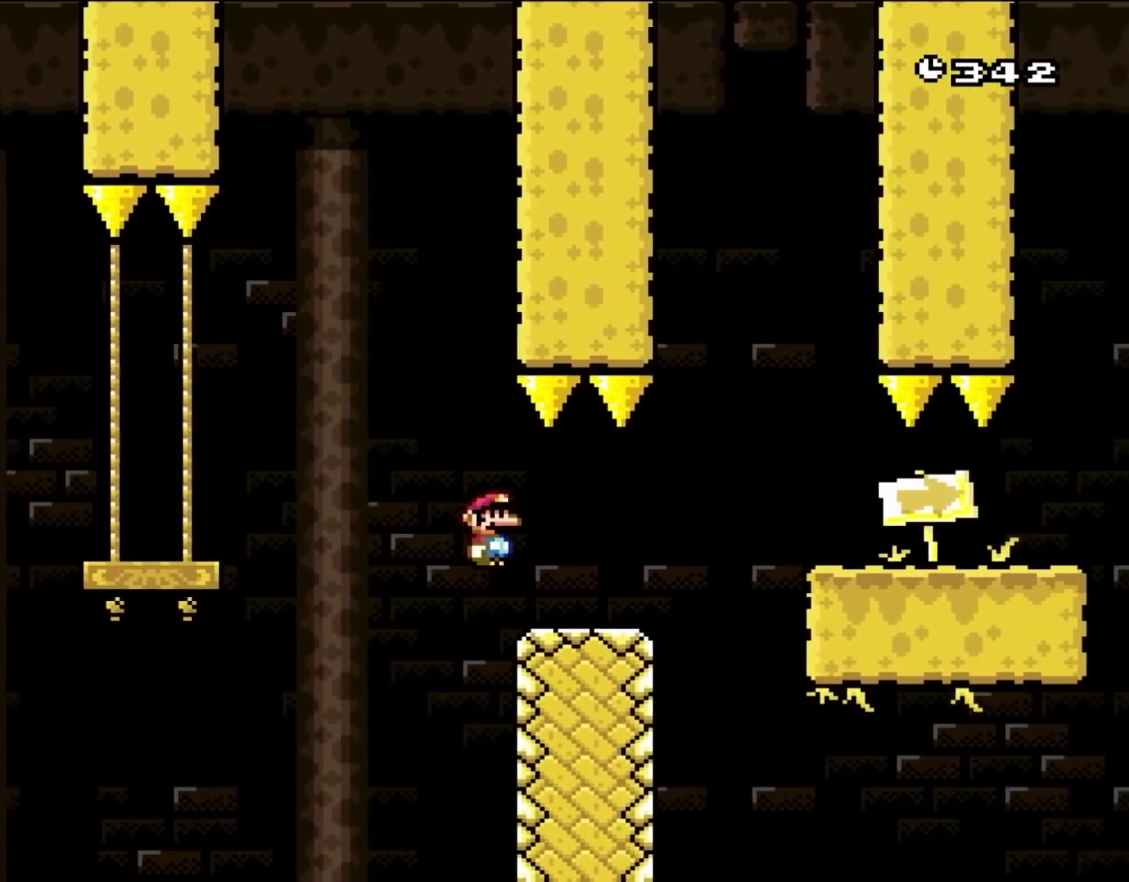
{"buttons": ["A", "X", "DPAD_LEFT"], "events": [[67, "A", "up"], [333, "A", "down"], [467, "DPAD_LEFT", "down"], [467, "DPAD_RIGHT", "up"]]}
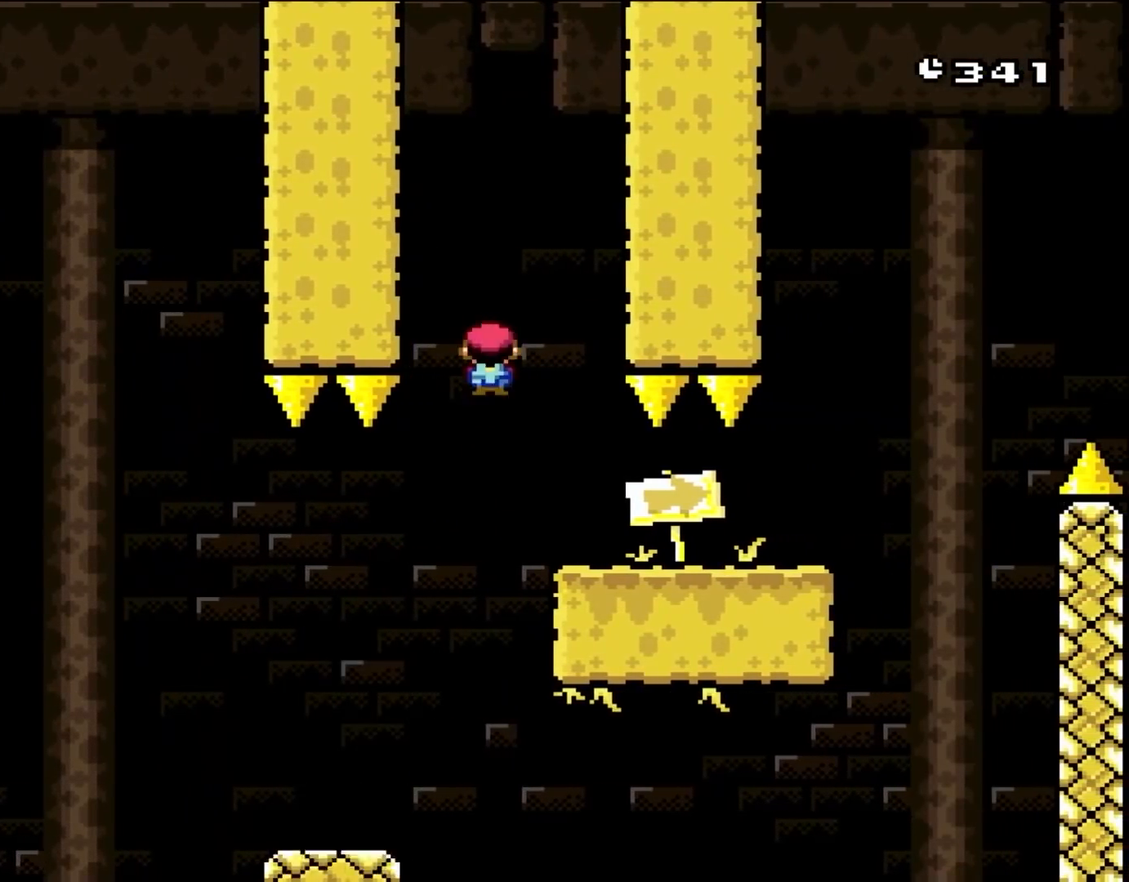
{"buttons": ["X"], "events": [[100, "DPAD_LEFT", "up"], [233, "DPAD_RIGHT", "down"], [400, "DPAD_RIGHT", "up"], [433, "A", "up"]]}
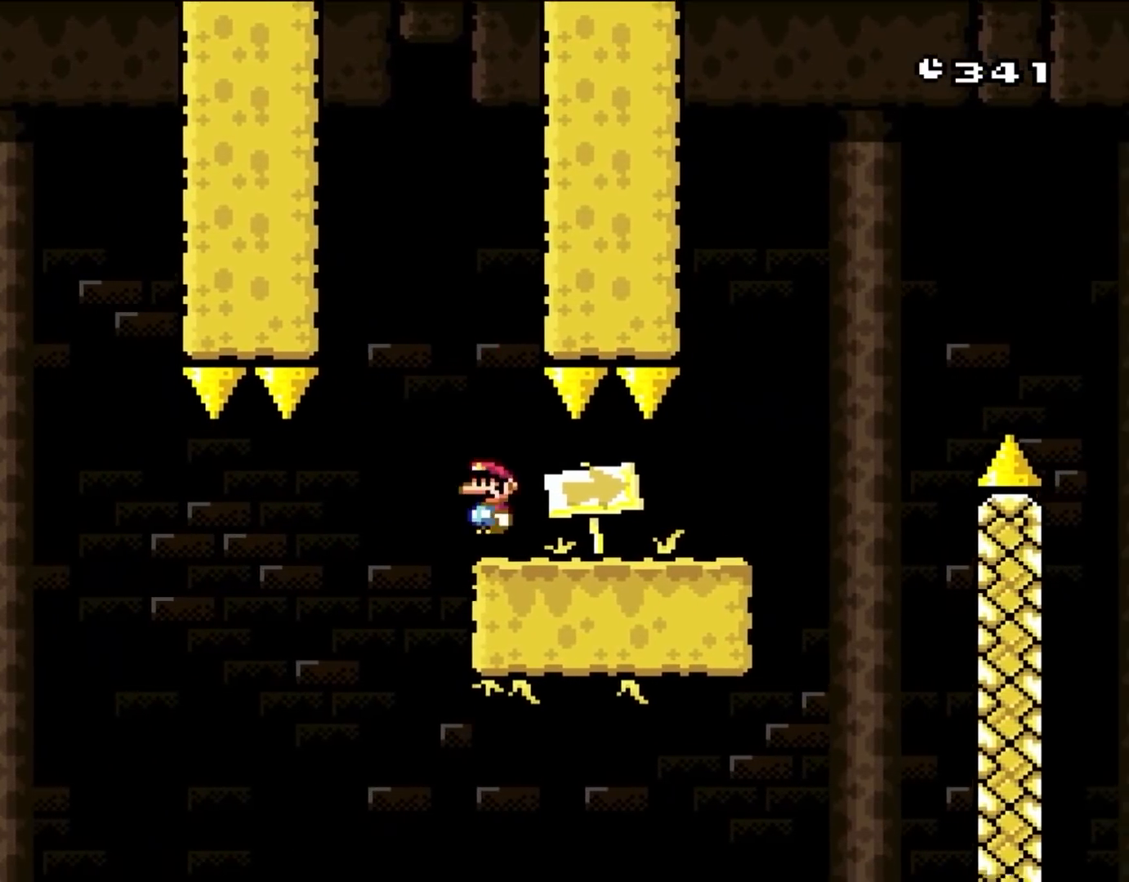
{"buttons": ["X", "DPAD_RIGHT"], "events": [[333, "DPAD_RIGHT", "down"]]}
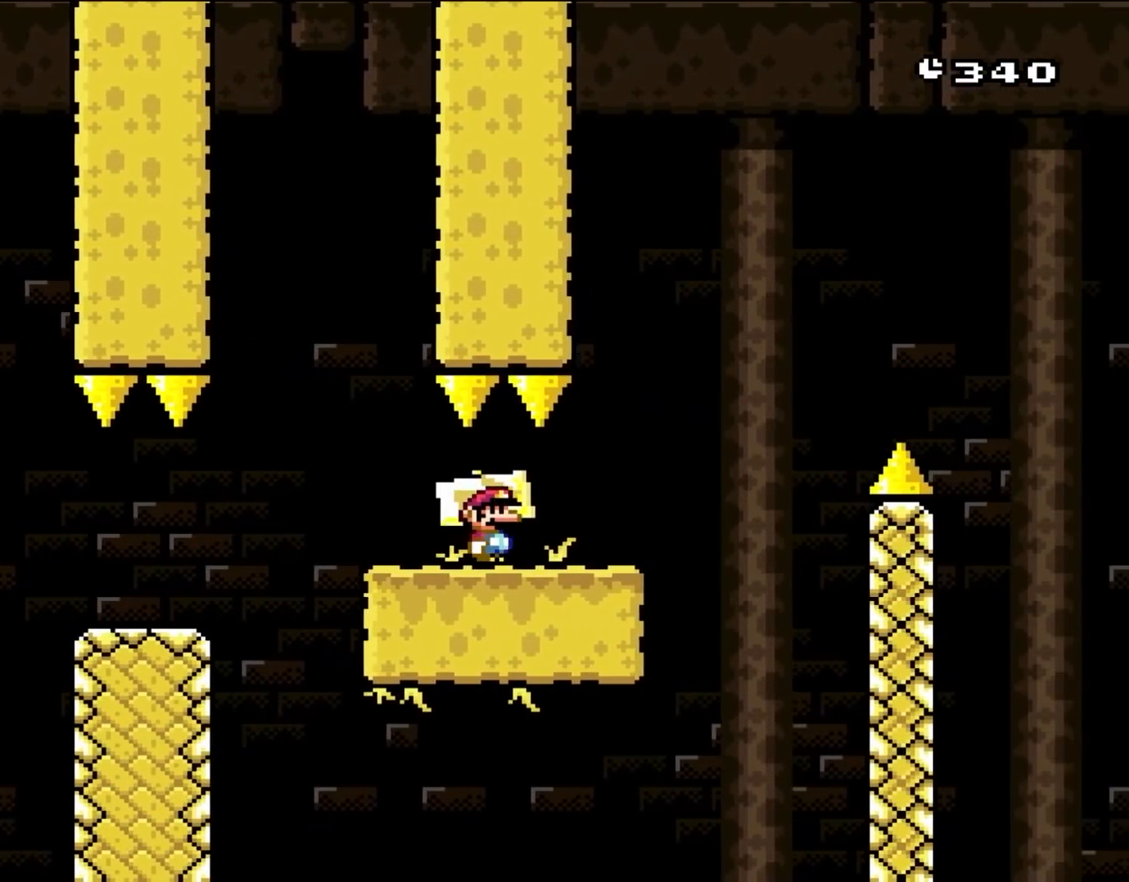
{"buttons": ["X"], "events": [[100, "DPAD_RIGHT", "up"]]}
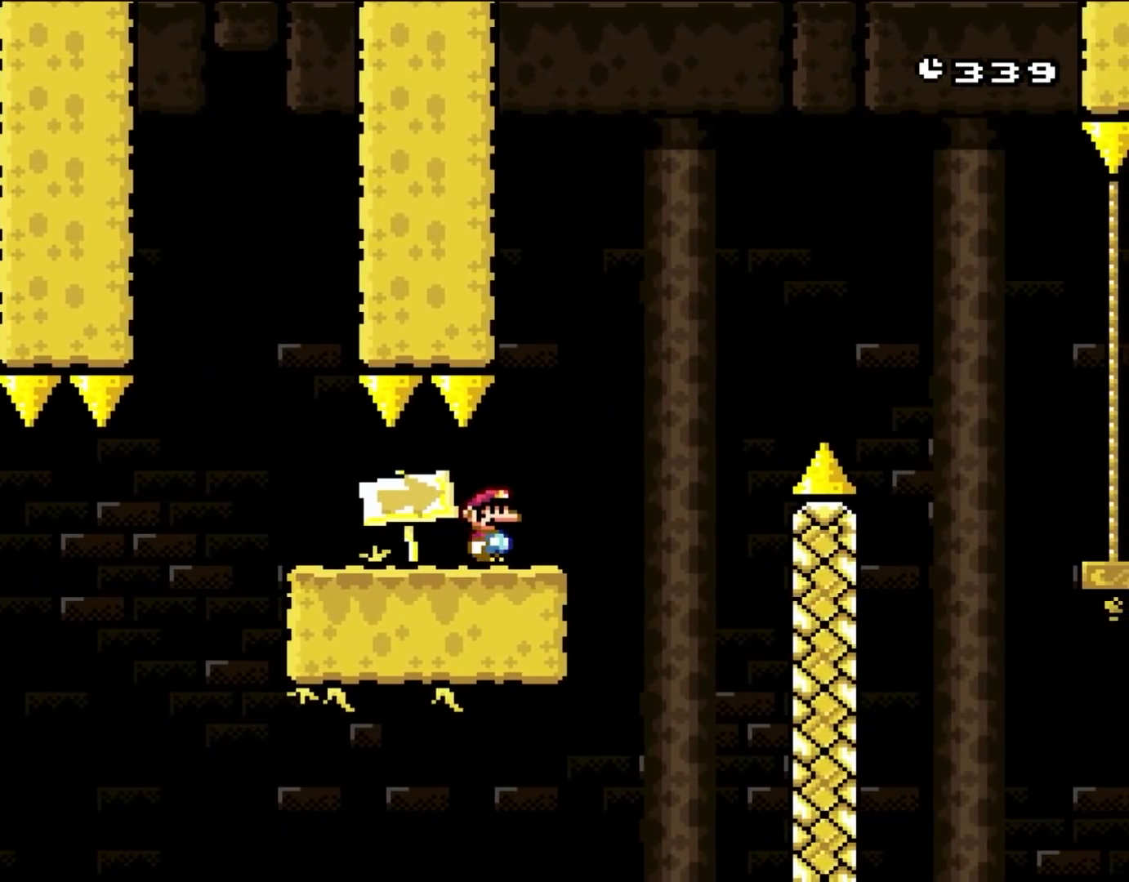
{"buttons": ["X", "DPAD_LEFT"], "events": [[133, "DPAD_RIGHT", "down"], [200, "DPAD_RIGHT", "up"], [400, "DPAD_LEFT", "down"]]}
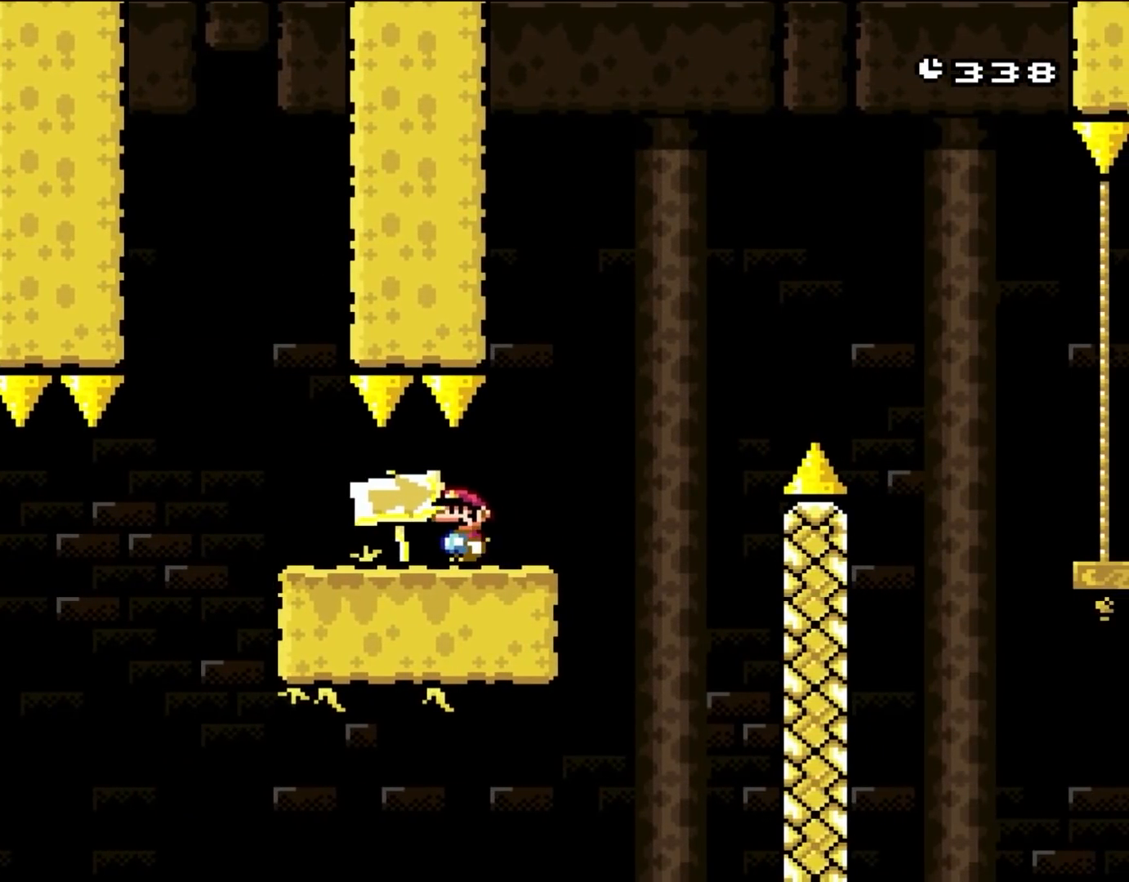
{"buttons": ["DPAD_RIGHT"], "events": [[33, "DPAD_LEFT", "up"], [300, "DPAD_RIGHT", "down"], [300, "X", "up"]]}
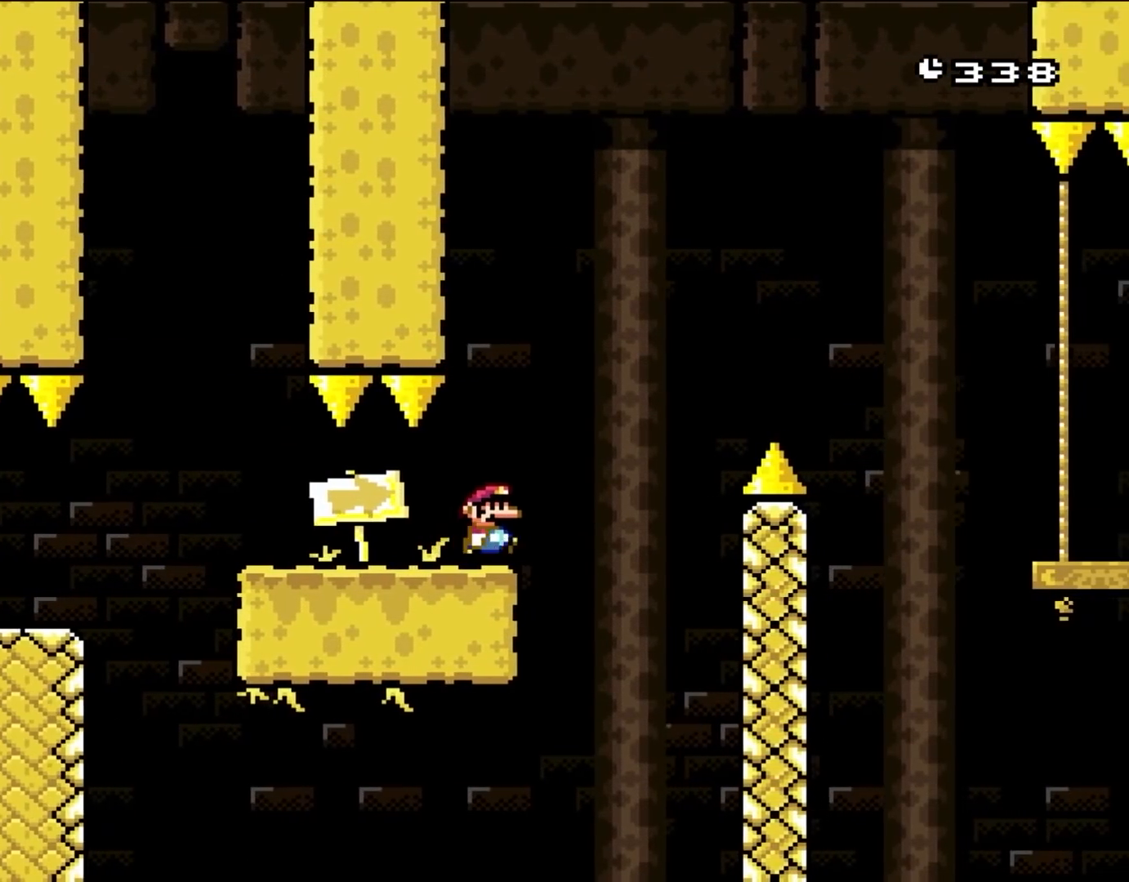
{"buttons": ["DPAD_LEFT"], "events": [[150, "B", "down"], [200, "DPAD_RIGHT", "up"], [233, "DPAD_LEFT", "down"], [250, "B", "up"]]}
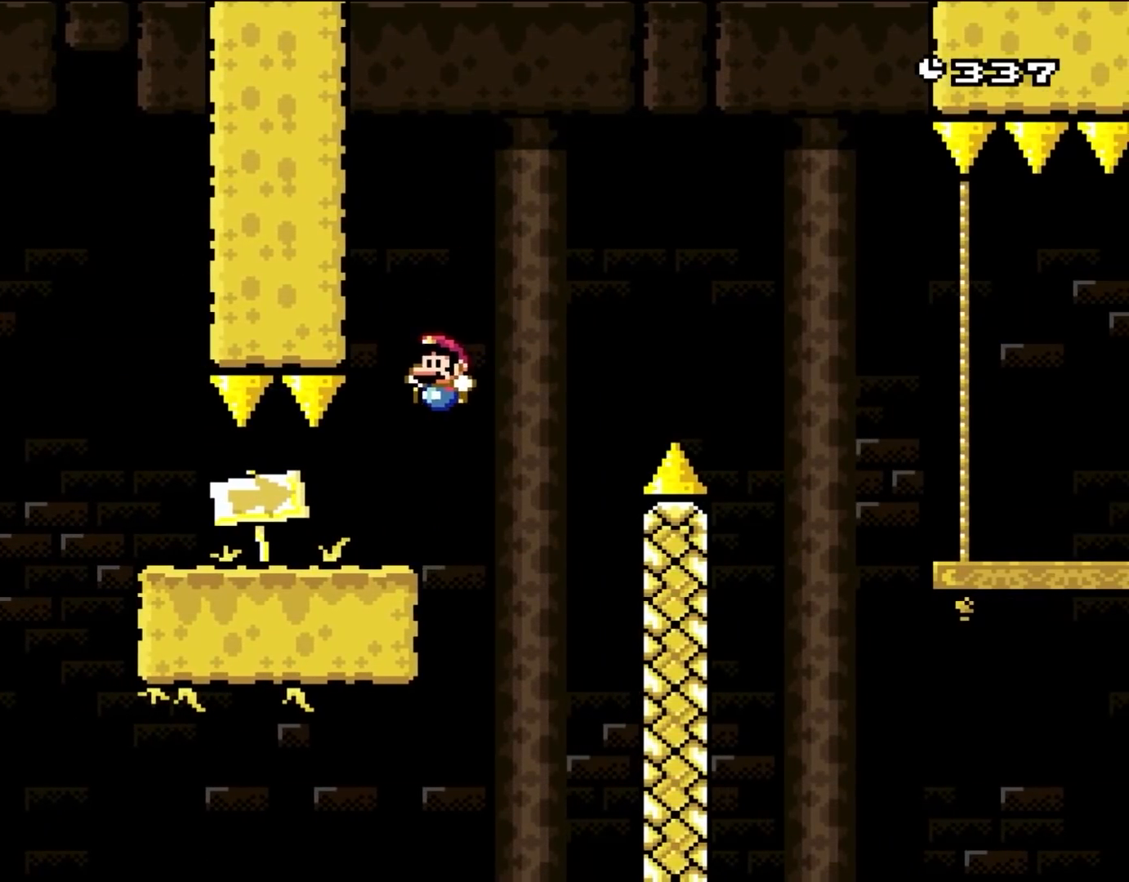
{"buttons": ["DPAD_RIGHT"], "events": [[33, "DPAD_LEFT", "up"], [150, "DPAD_LEFT", "down"], [333, "DPAD_LEFT", "up"], [400, "DPAD_RIGHT", "down"]]}
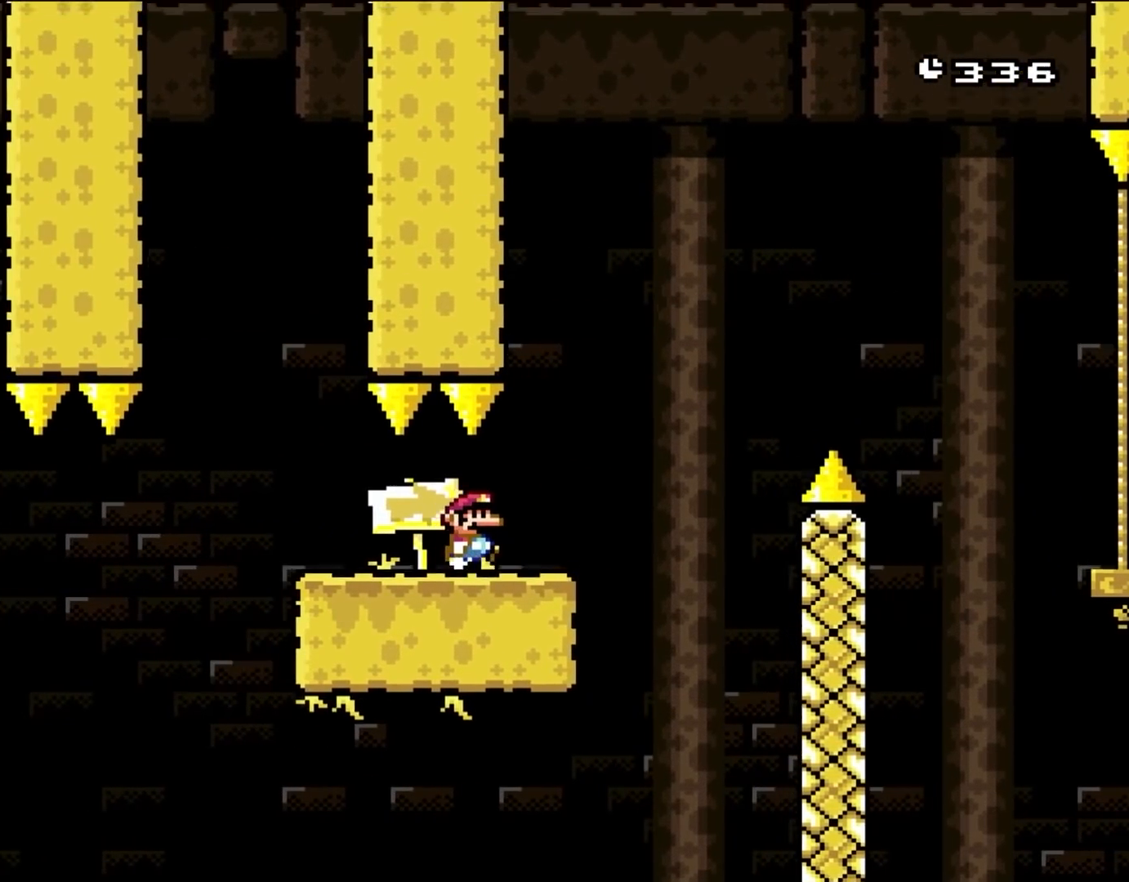
{"buttons": ["B", "DPAD_RIGHT"], "events": [[383, "B", "down"]]}
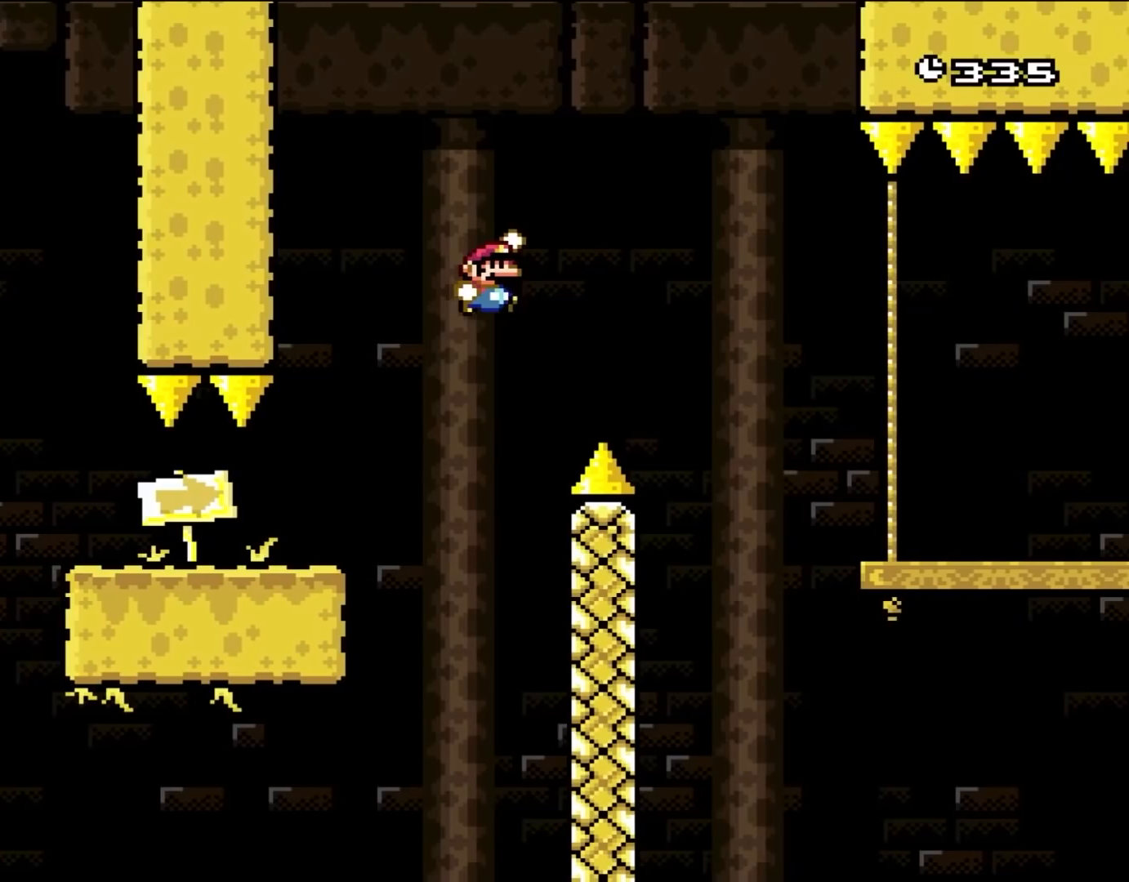
{"buttons": ["B", "DPAD_RIGHT"], "events": []}
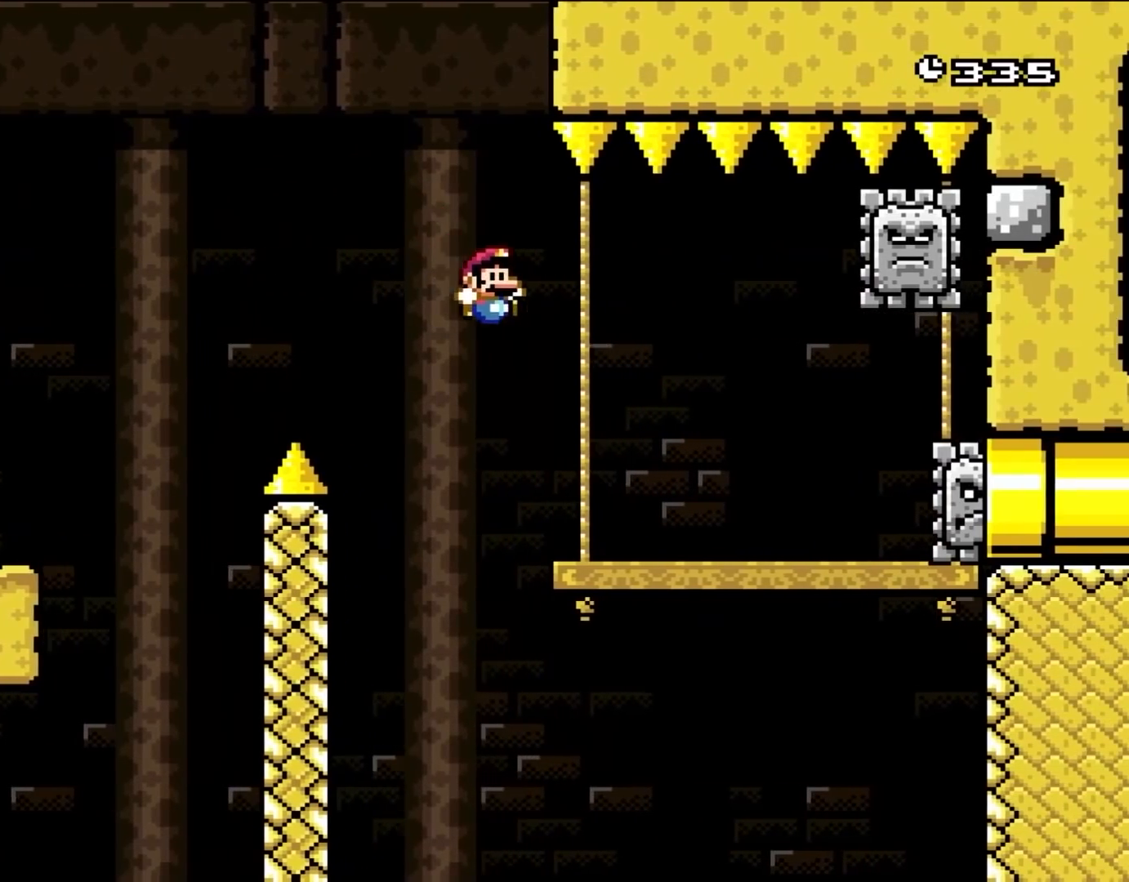
{"buttons": ["A", "X"], "events": [[167, "DPAD_RIGHT", "up"], [200, "B", "up"], [200, "DPAD_LEFT", "down"], [383, "X", "down"], [417, "A", "down"], [417, "DPAD_LEFT", "up"]]}
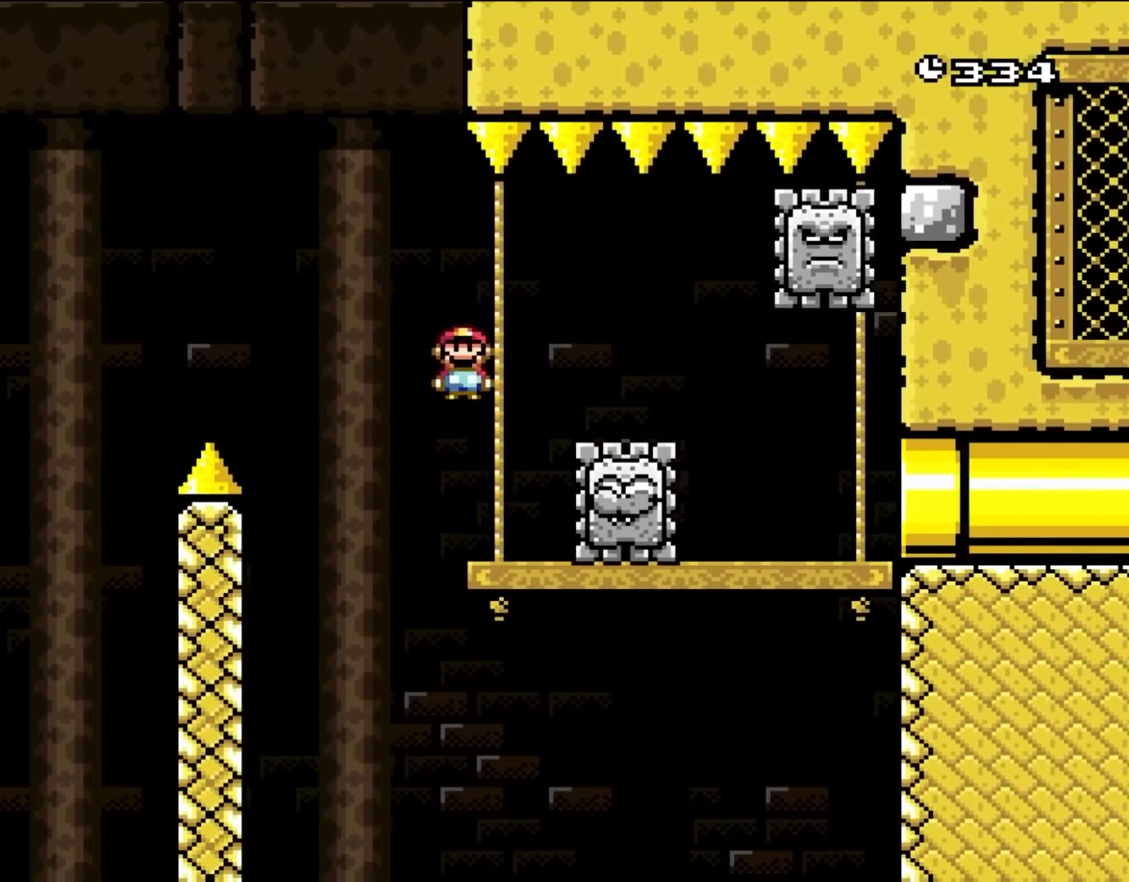
{"buttons": ["X", "DPAD_RIGHT"], "events": [[150, "DPAD_RIGHT", "down"], [267, "A", "up"], [267, "DPAD_RIGHT", "up"], [467, "DPAD_RIGHT", "down"]]}
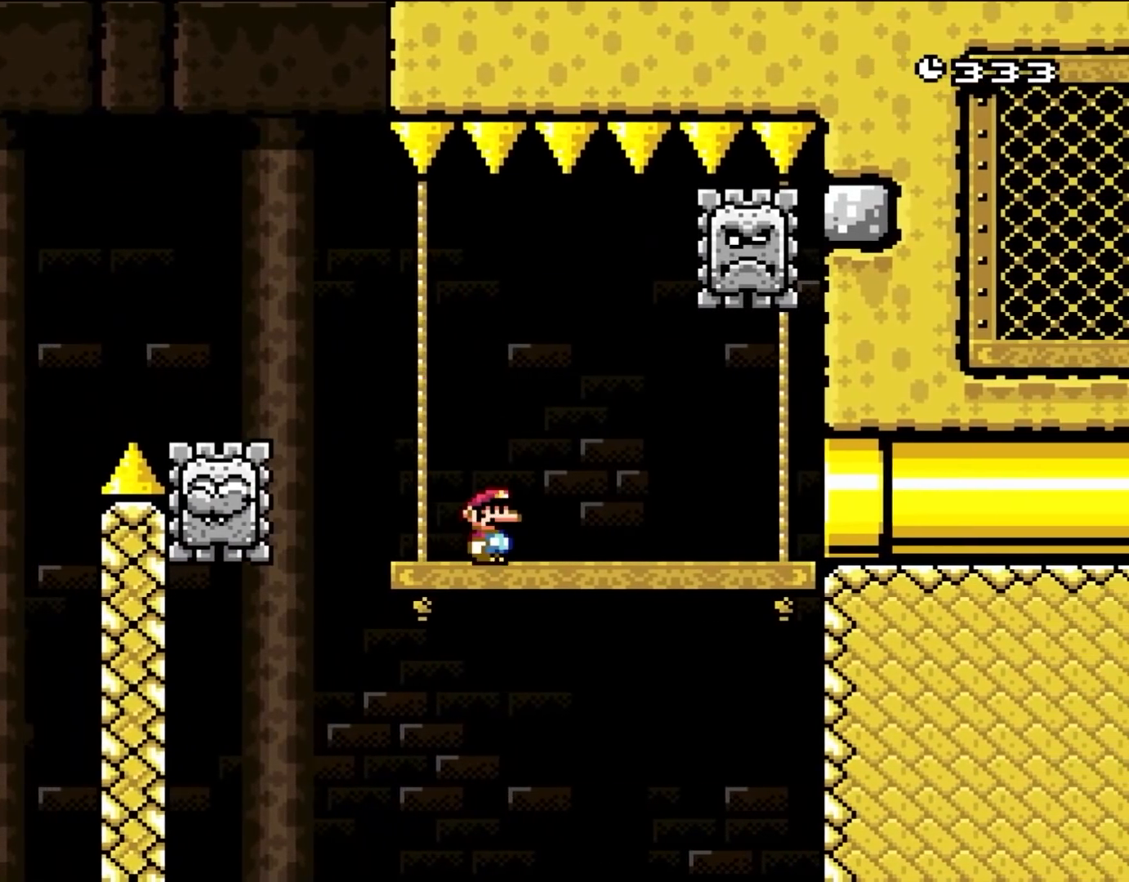
{"buttons": ["X", "DPAD_RIGHT"], "events": []}
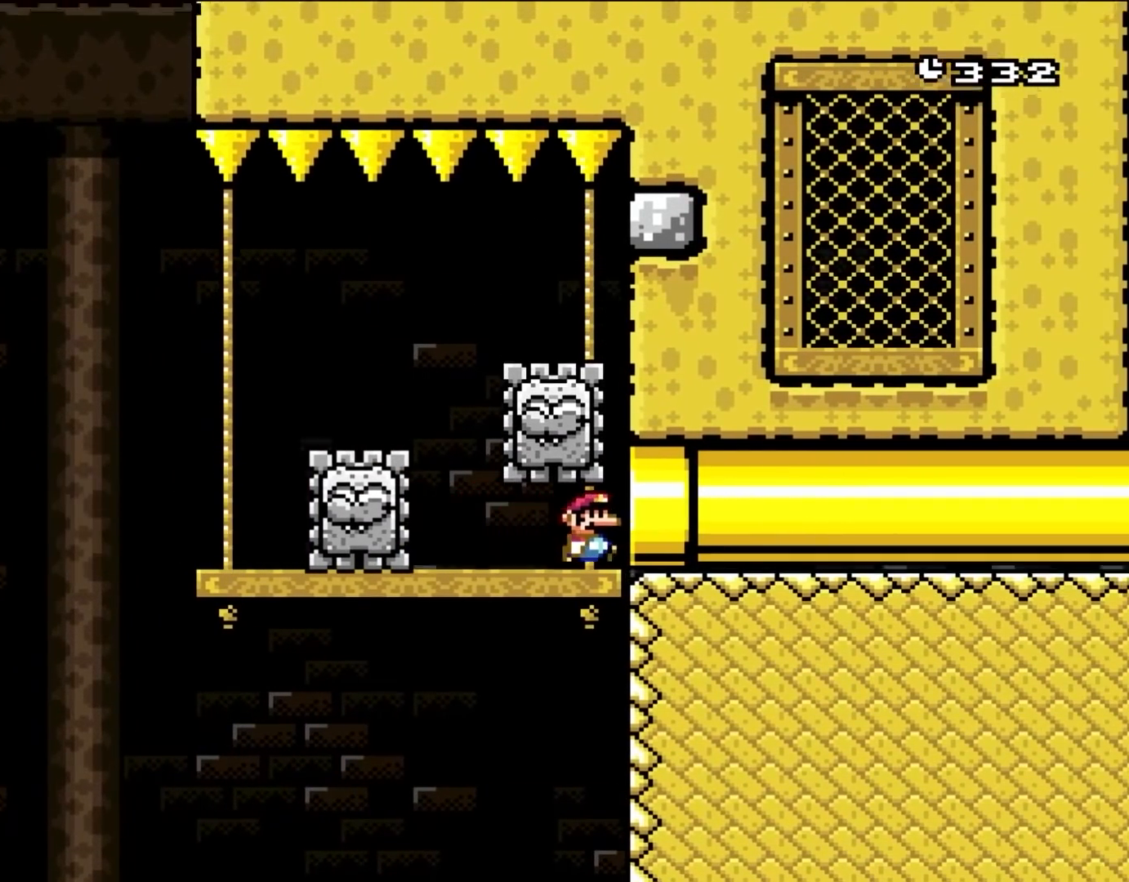
{"buttons": ["X", "DPAD_RIGHT"], "events": []}
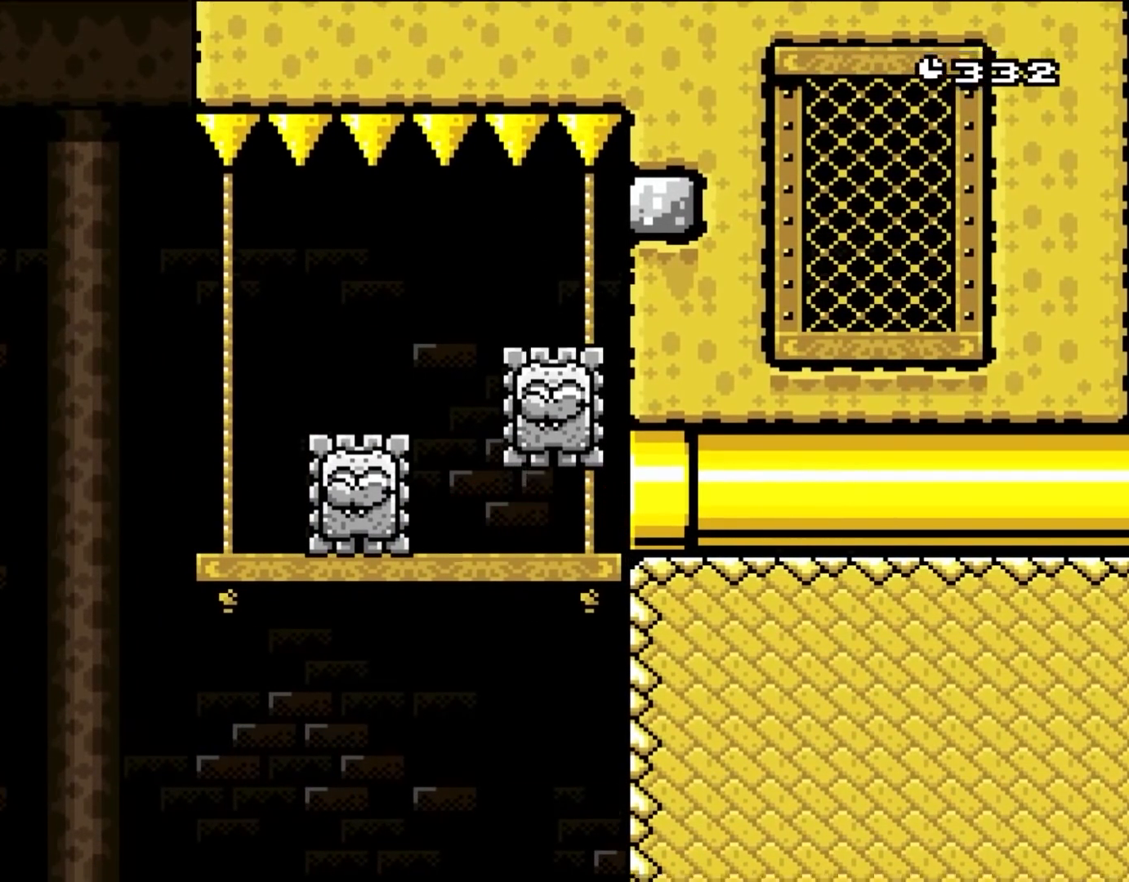
{"buttons": [], "events": [[67, "X", "up"], [333, "DPAD_RIGHT", "up"]]}
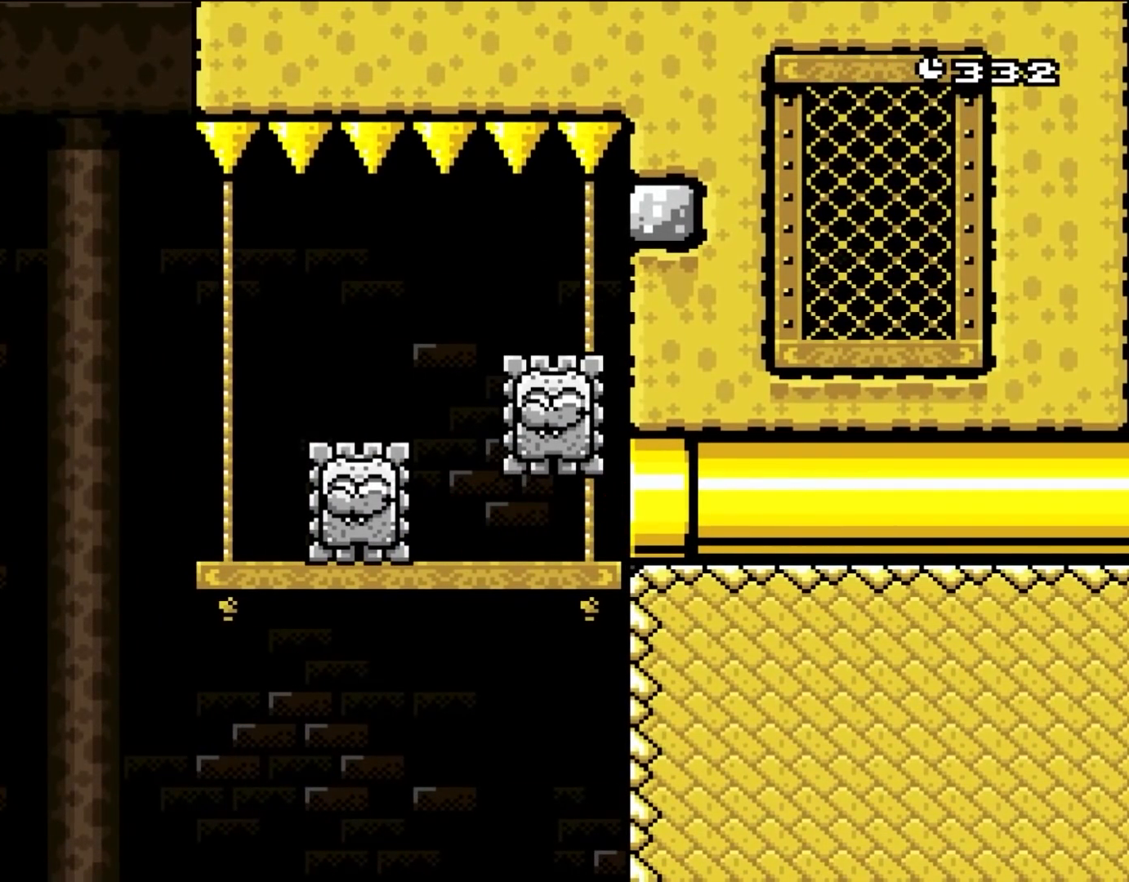
{"buttons": [], "events": []}
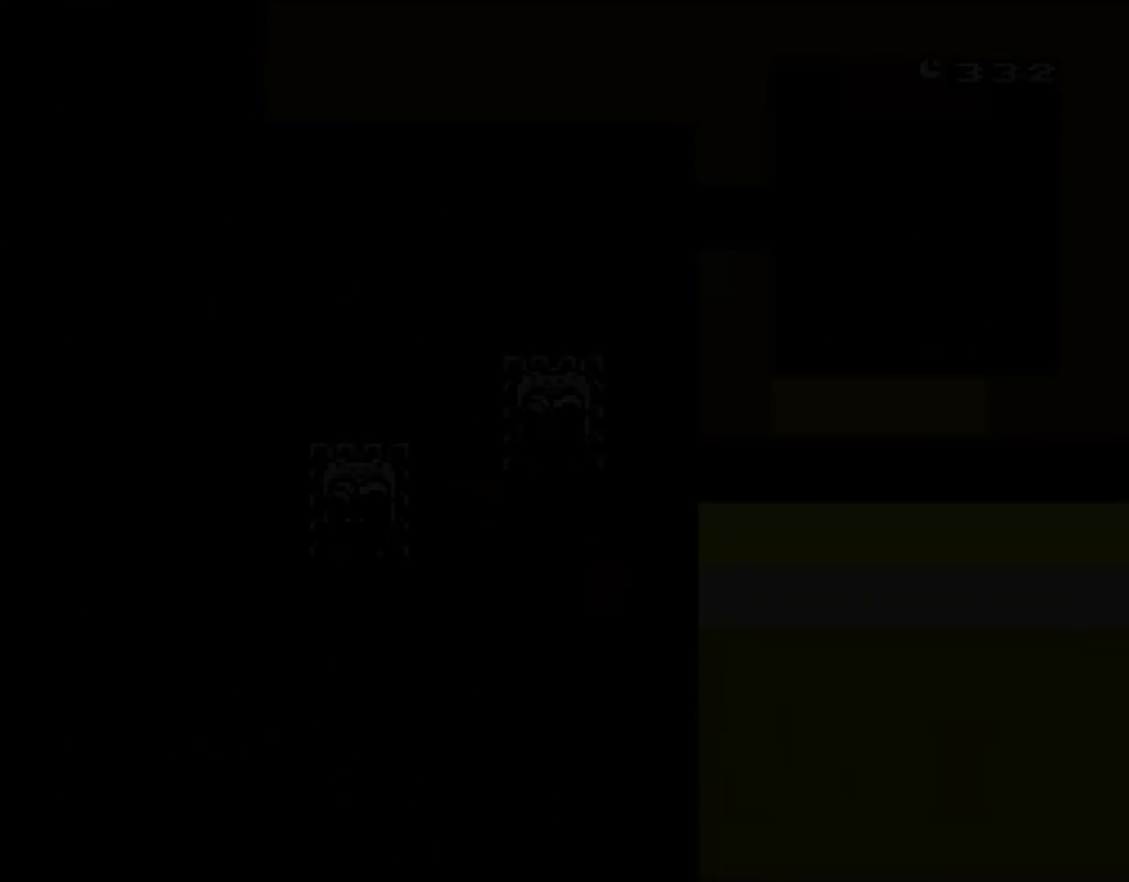
{"buttons": [], "events": []}
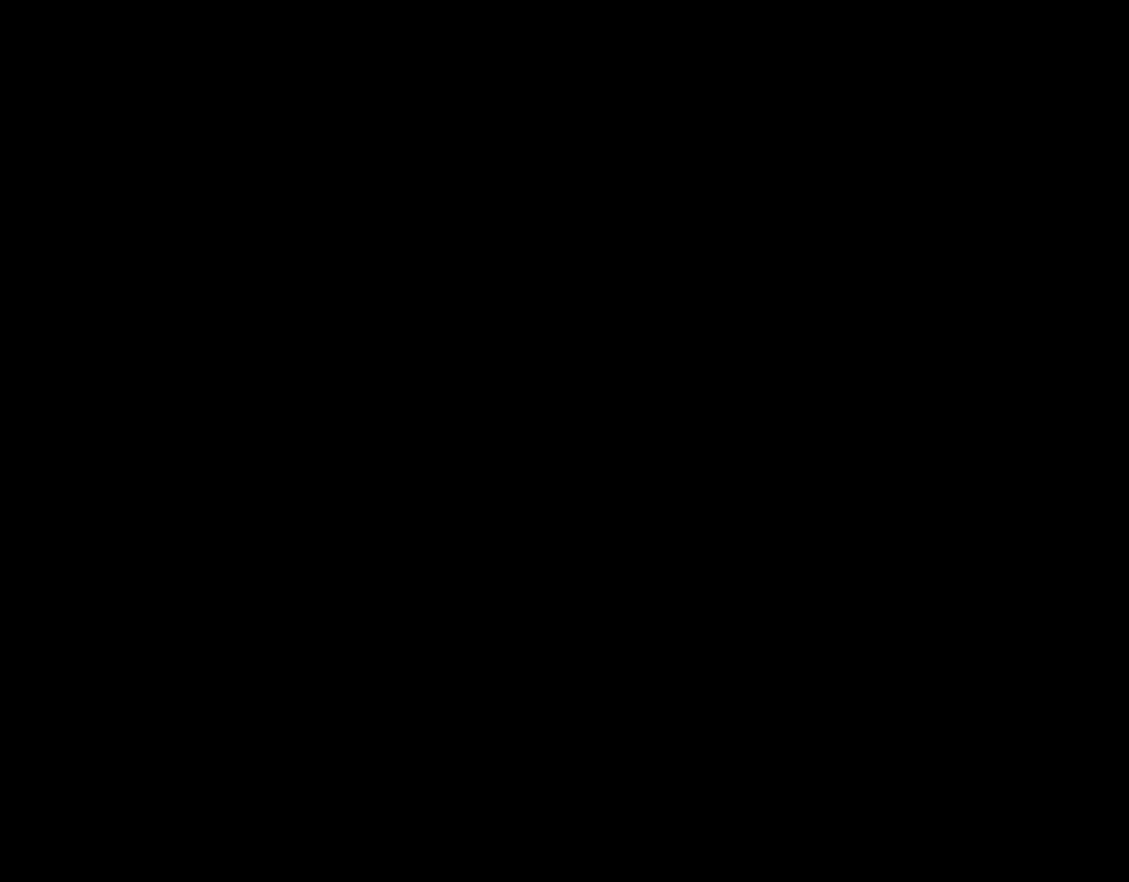
{"buttons": [], "events": []}
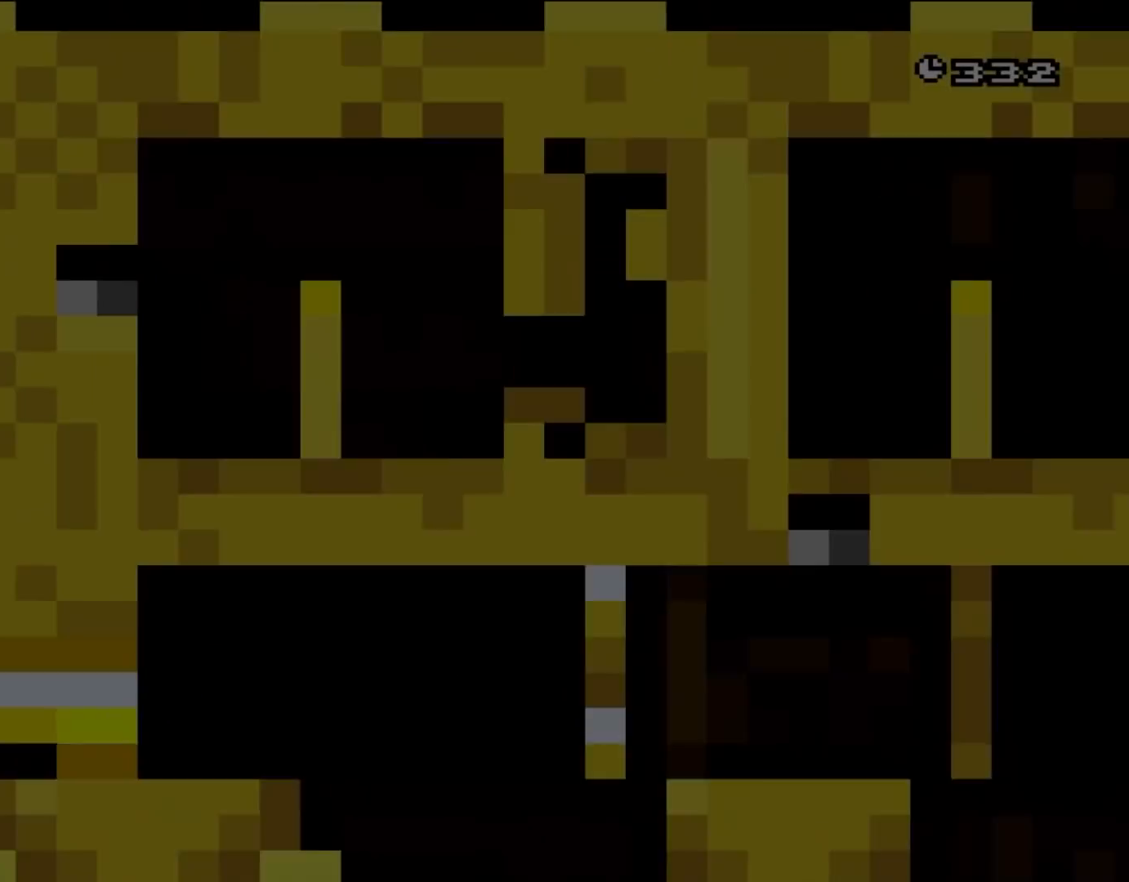
{"buttons": [], "events": []}
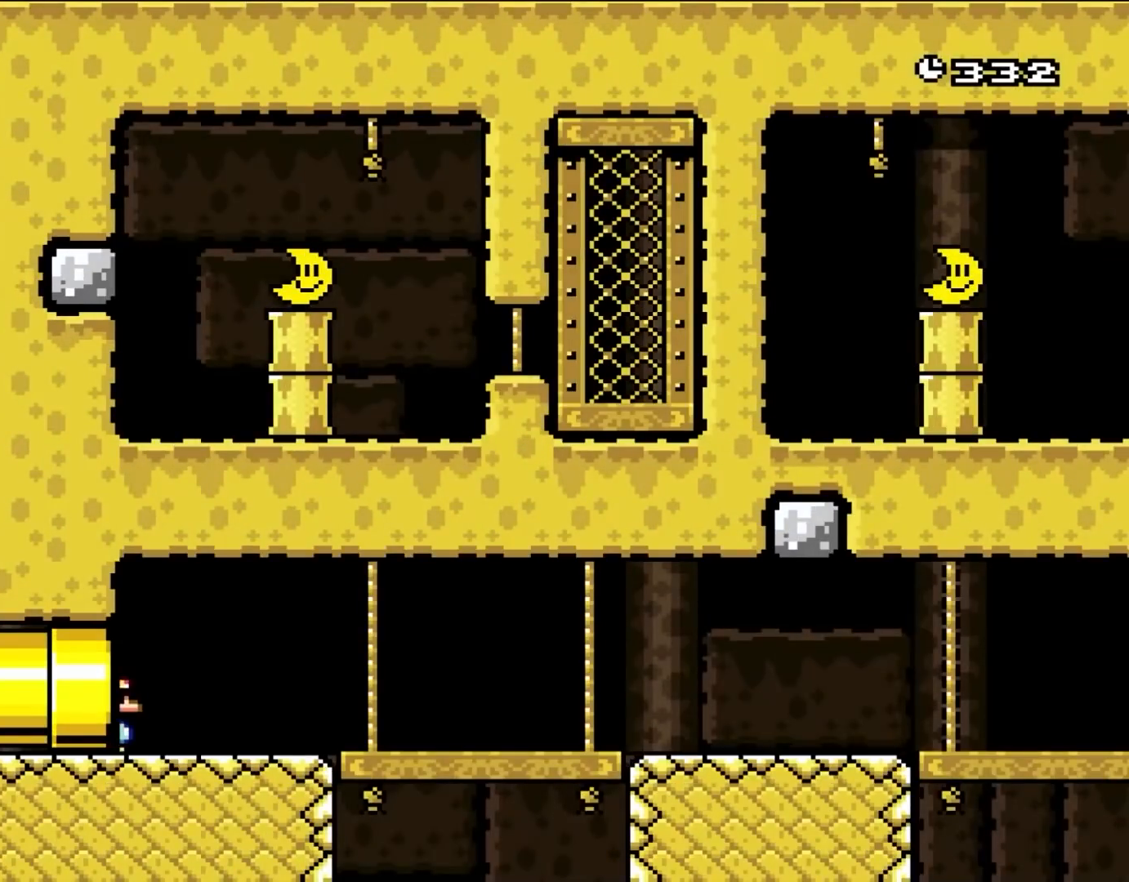
{"buttons": ["X"], "events": [[500, "X", "down"]]}
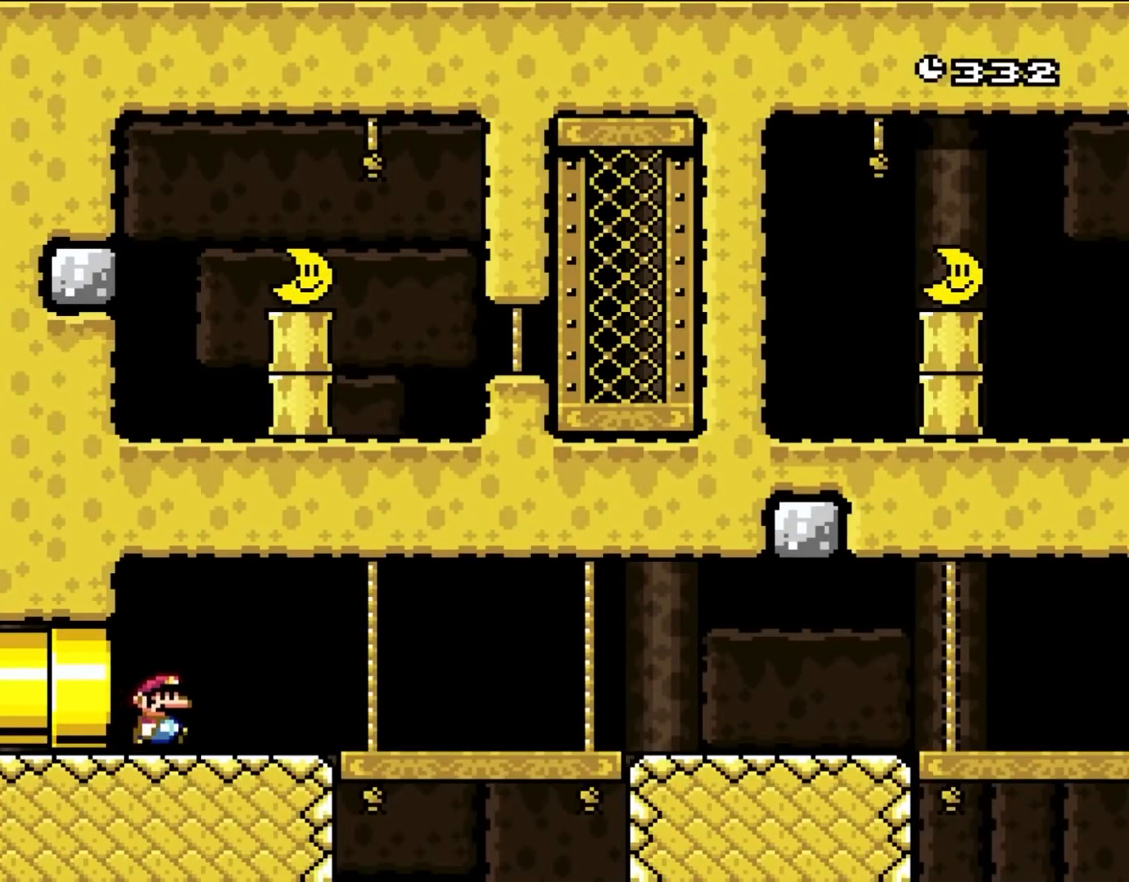
{"buttons": ["X"], "events": [[33, "DPAD_RIGHT", "down"], [200, "DPAD_RIGHT", "up"]]}
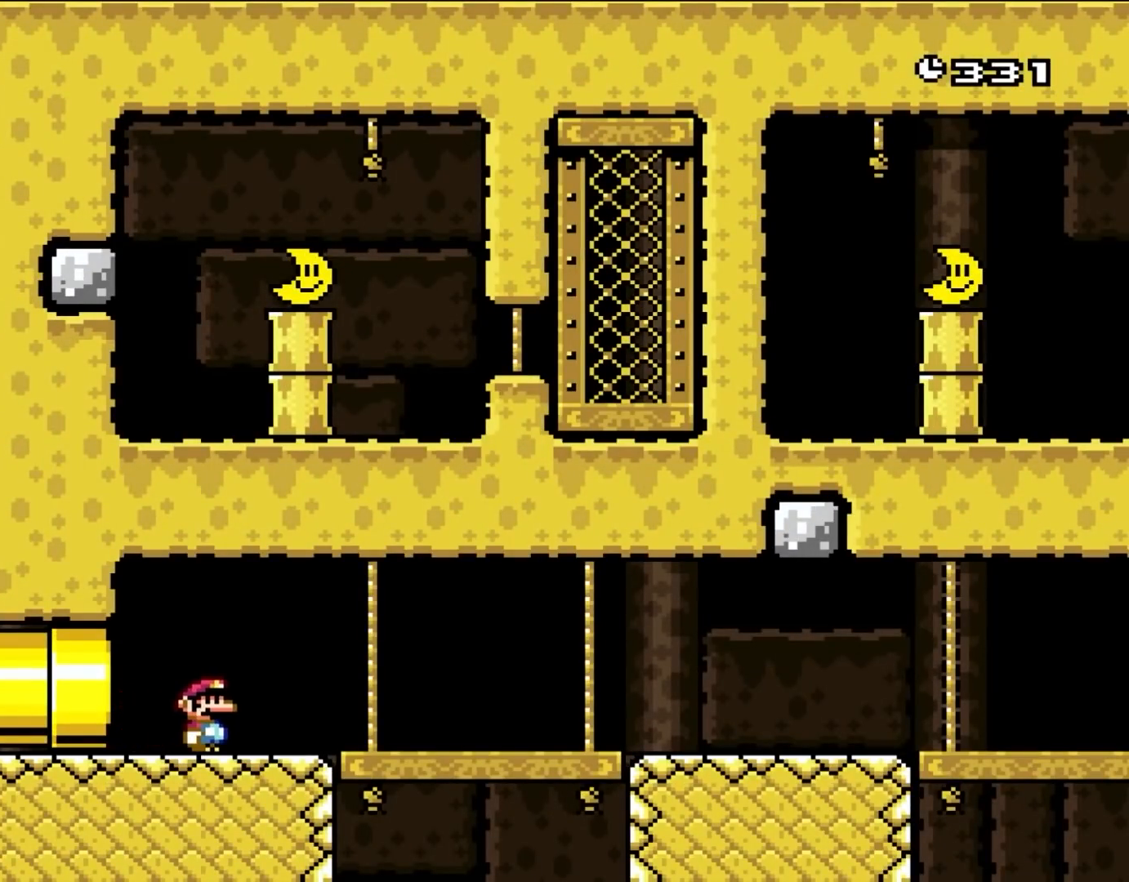
{"buttons": ["X"], "events": []}
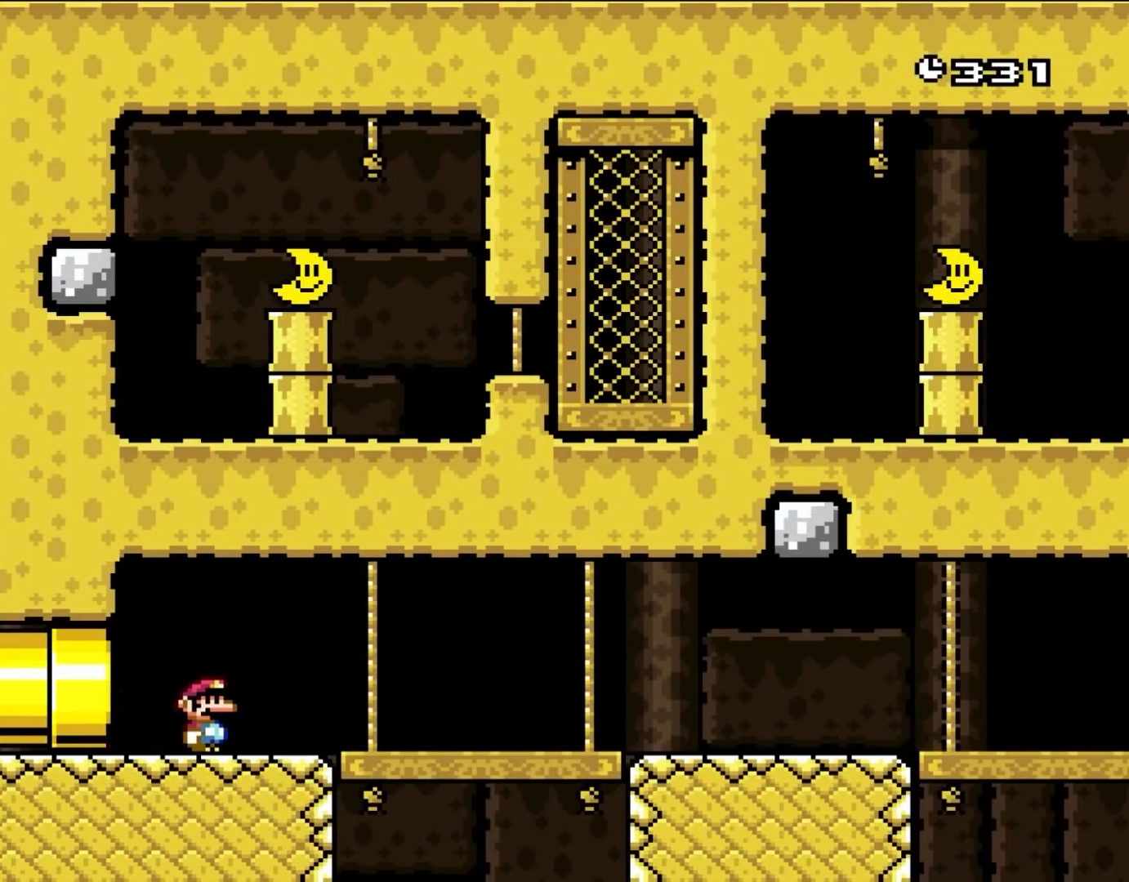
{"buttons": ["X"], "events": []}
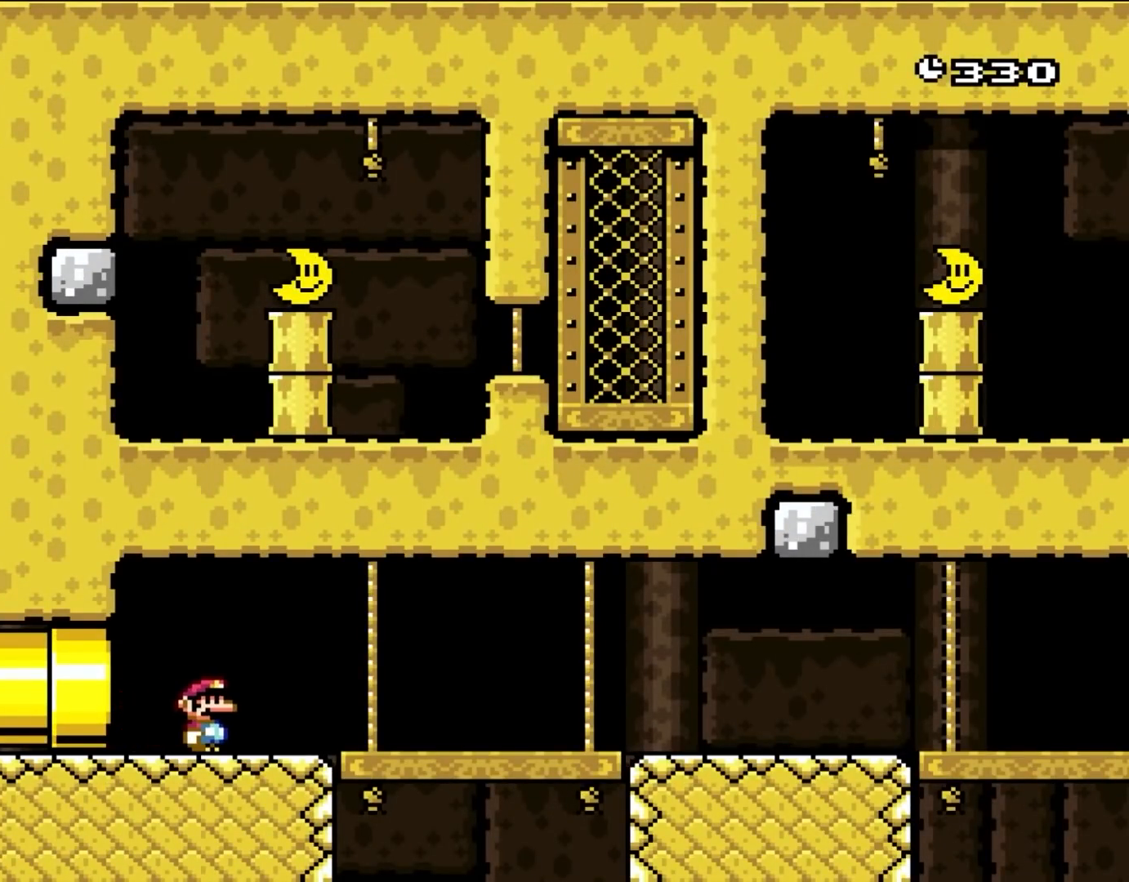
{"buttons": ["X", "DPAD_RIGHT"], "events": [[233, "DPAD_RIGHT", "down"]]}
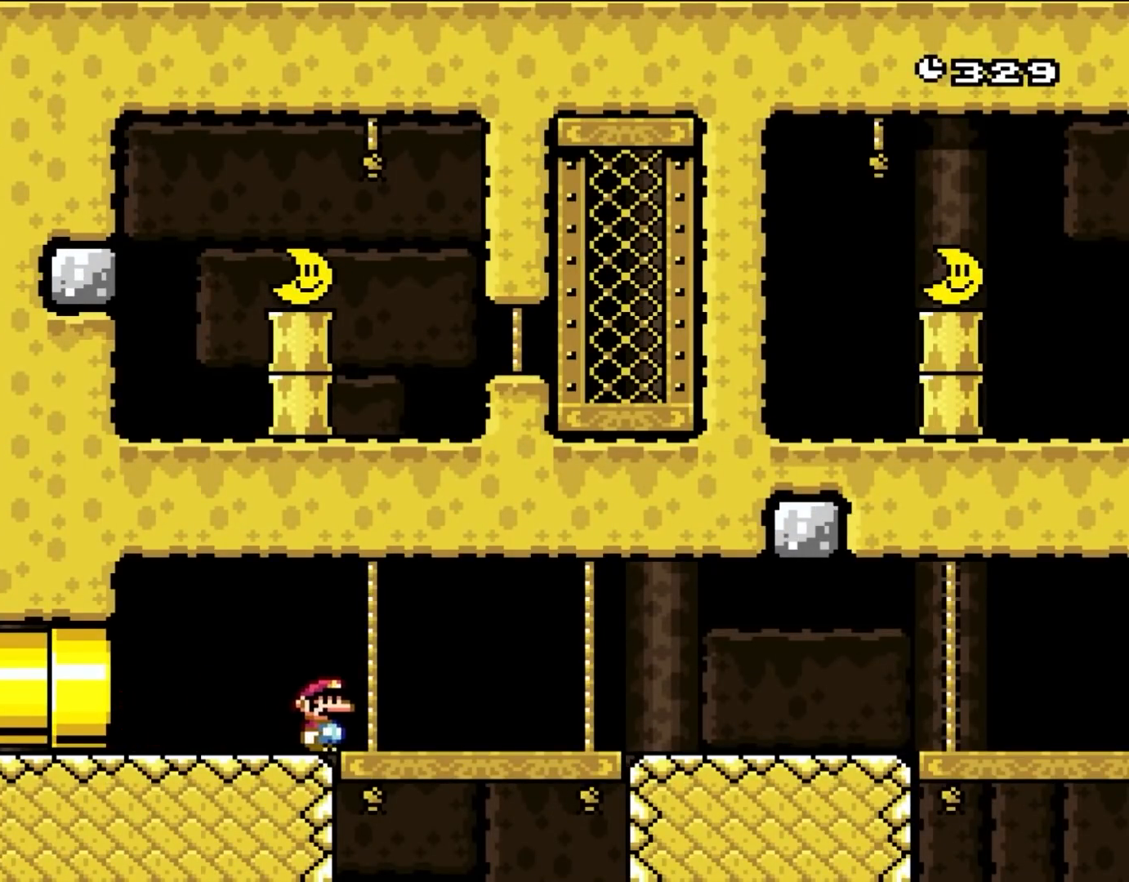
{"buttons": ["X", "DPAD_RIGHT"], "events": []}
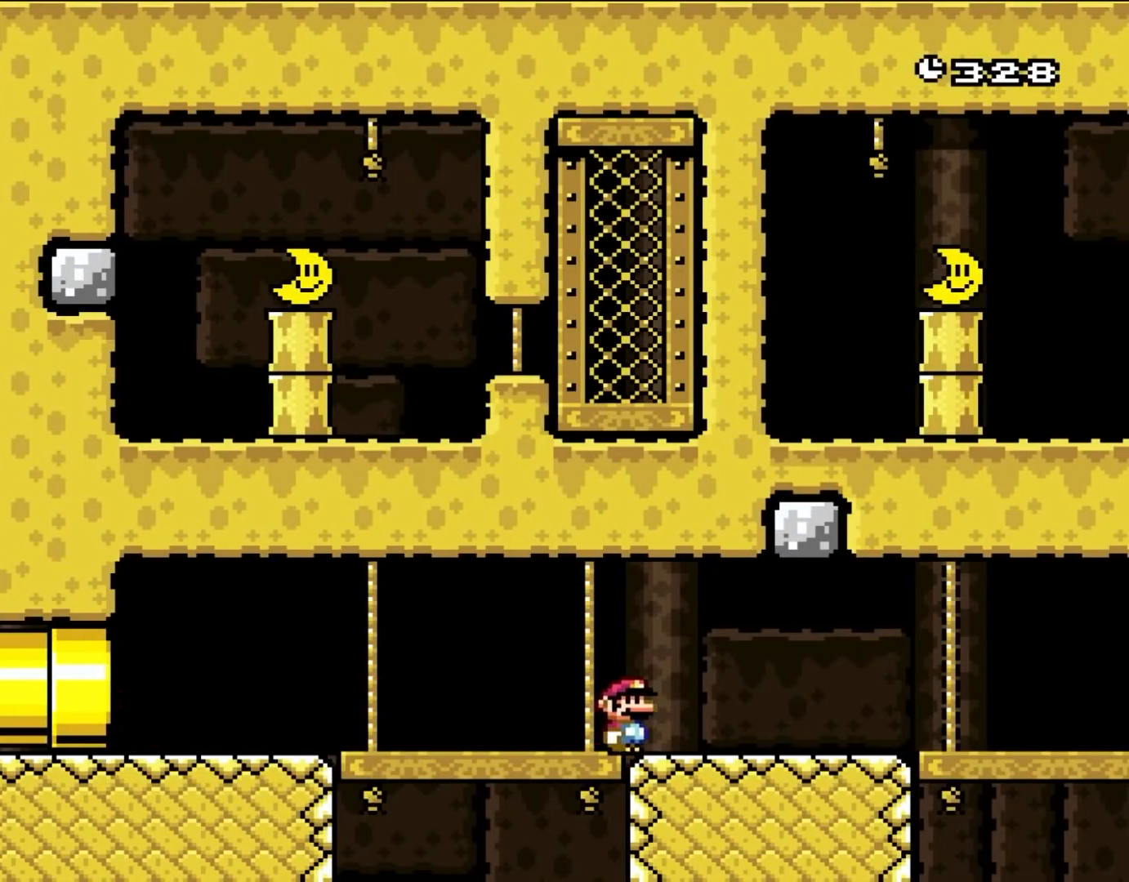
{"buttons": ["X", "DPAD_RIGHT"], "events": []}
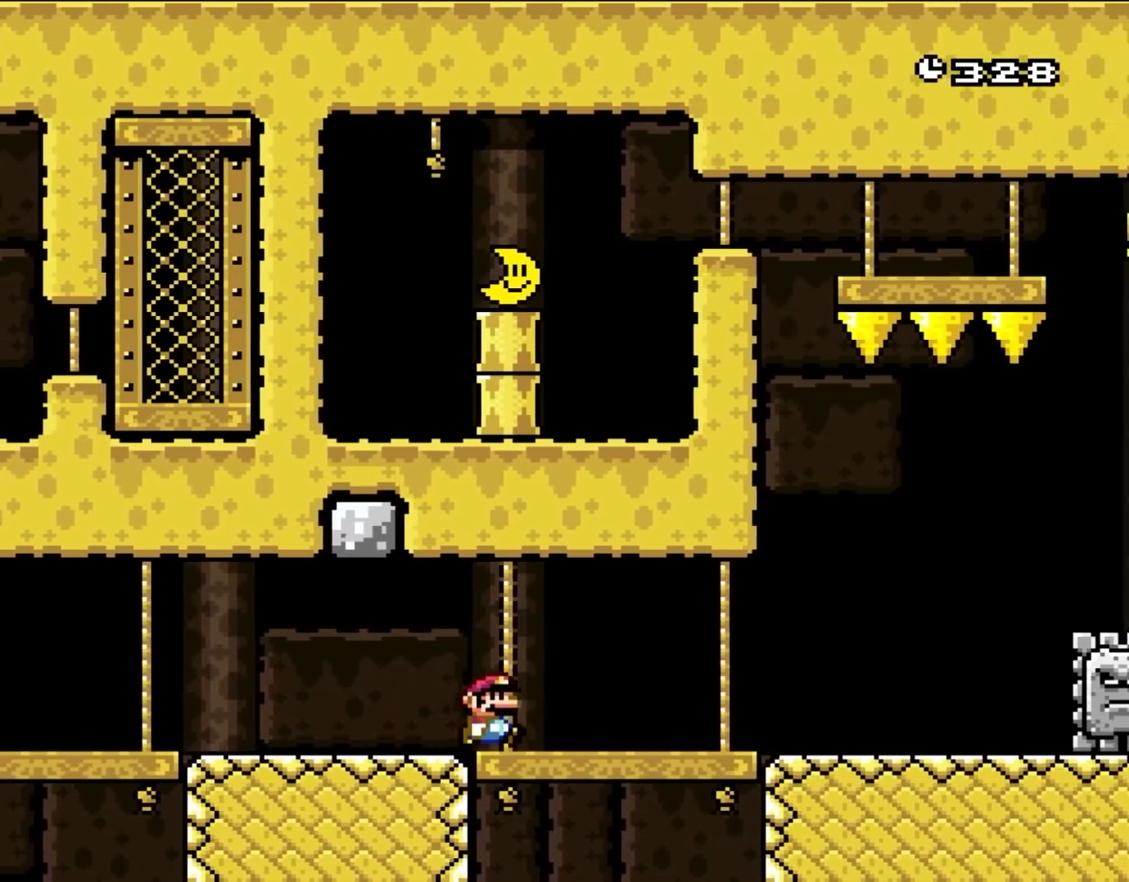
{"buttons": ["A", "X", "DPAD_UP", "DPAD_RIGHT"]}
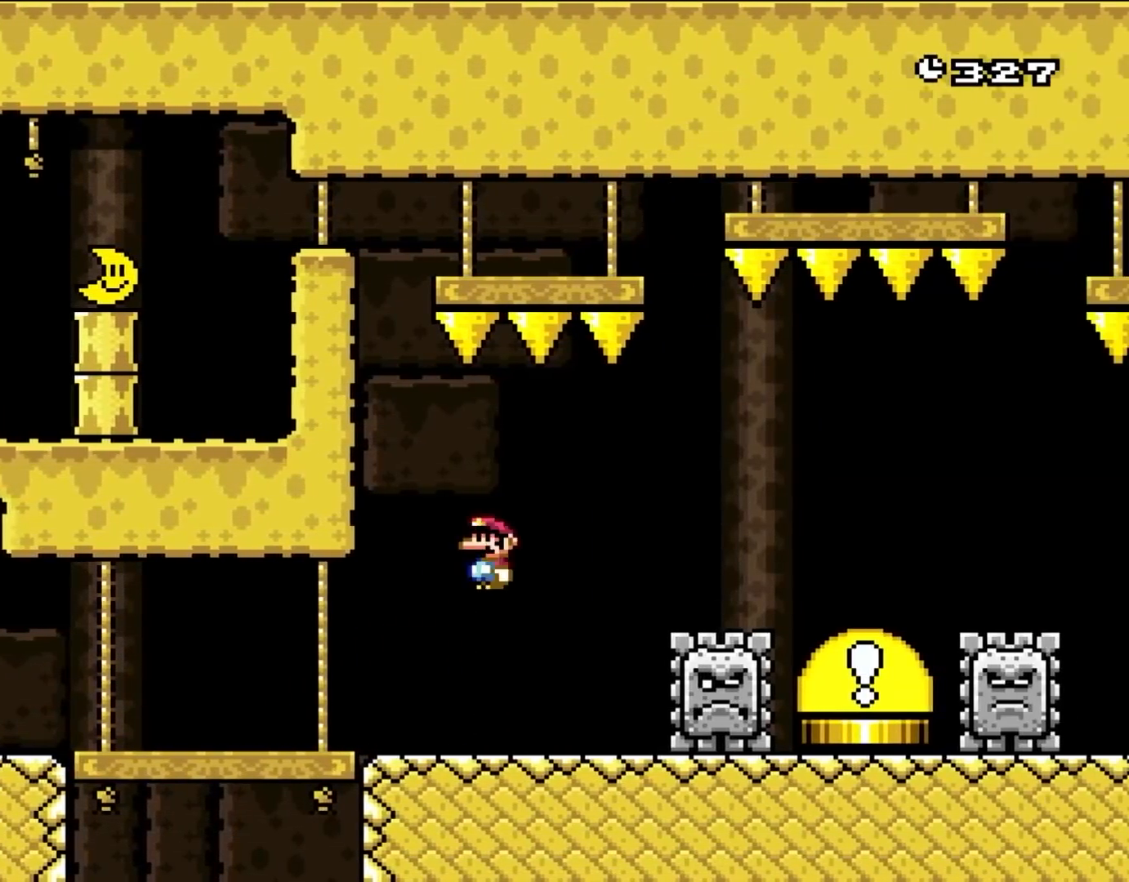
{"buttons": ["DPAD_RIGHT"]}
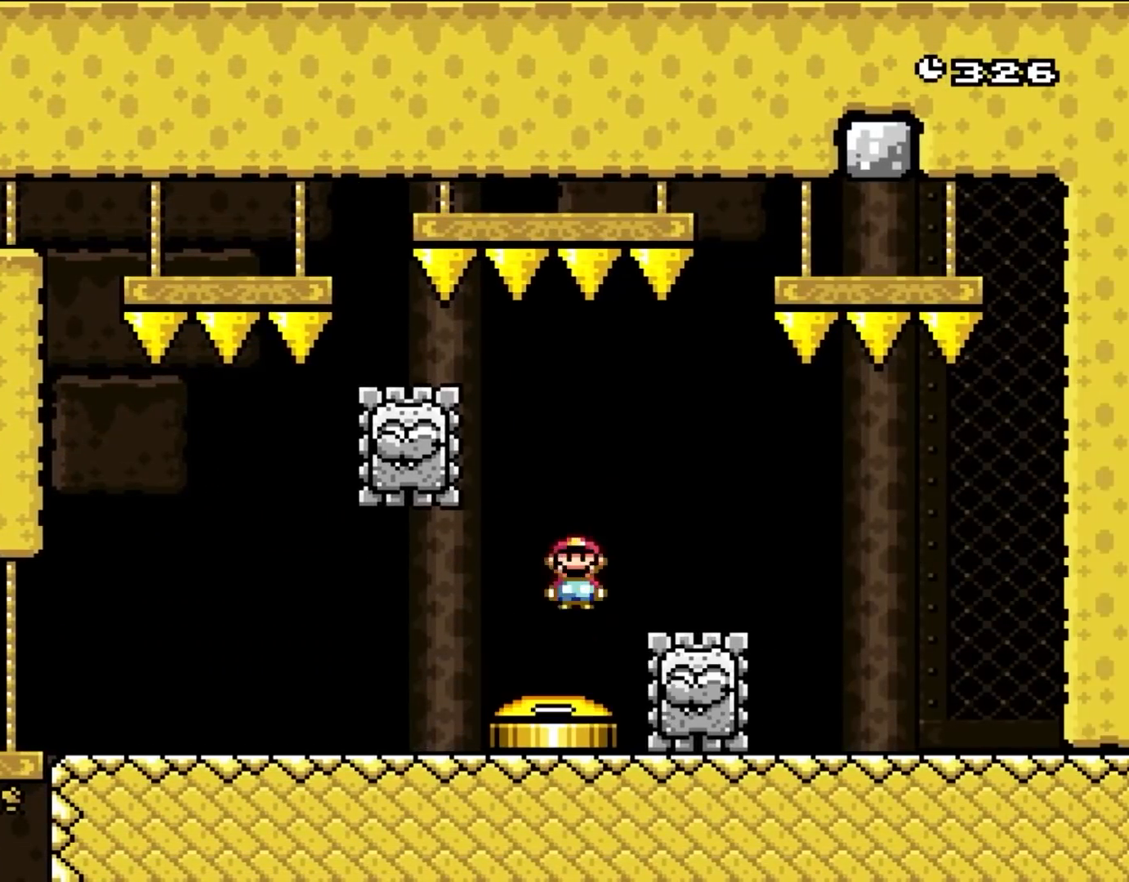
{"buttons": [], "events": [[67, "B", "down"], [67, "DPAD_LEFT", "down"], [67, "DPAD_RIGHT", "up"], [117, "A", "down"], [117, "X", "down"], [167, "B", "up"], [200, "X", "up"], [233, "A", "up"], [333, "A", "down"], [417, "A", "up"], [433, "DPAD_LEFT", "up"]]}